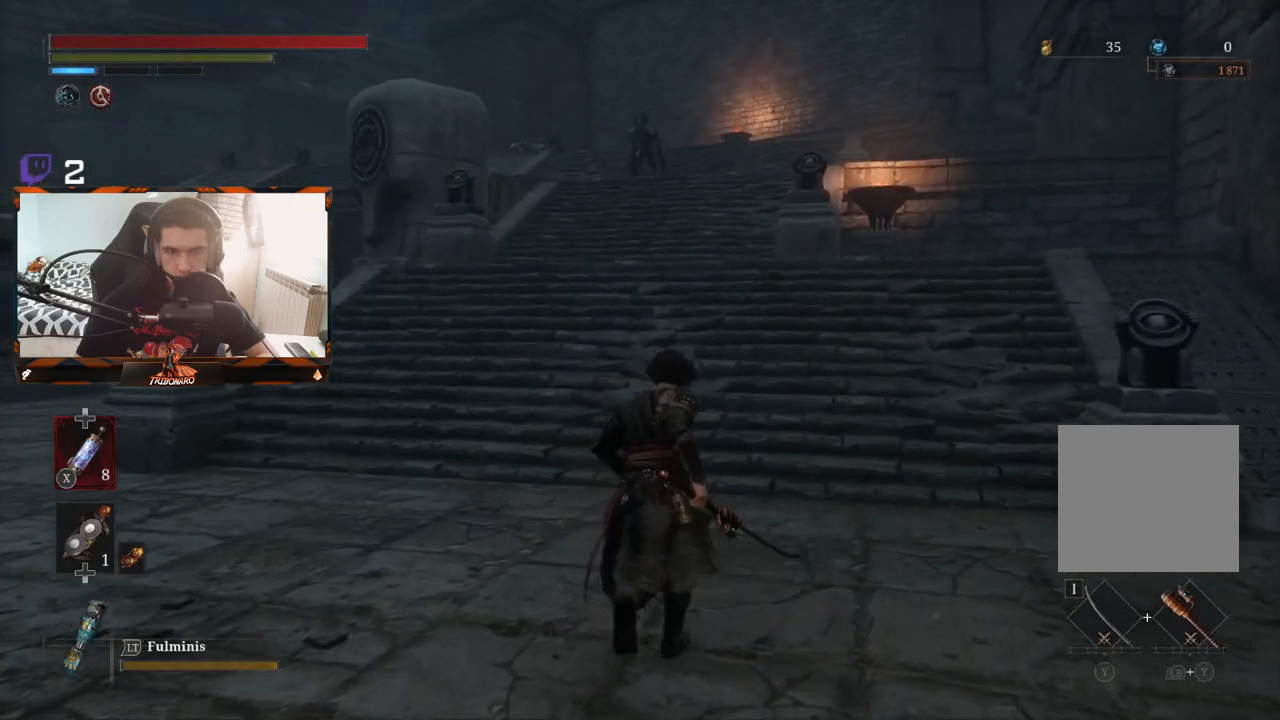
Gameplay with a controller (Xbox layout); each line is a JSON object with the inputs held at the frame after it. "events" lists button and stick changes between this image and that frame as [ms after this image, input, new state], when the widget could be followed in between.
{"buttons": ["B"], "left_stick": "up", "right_stick": "center", "events": []}
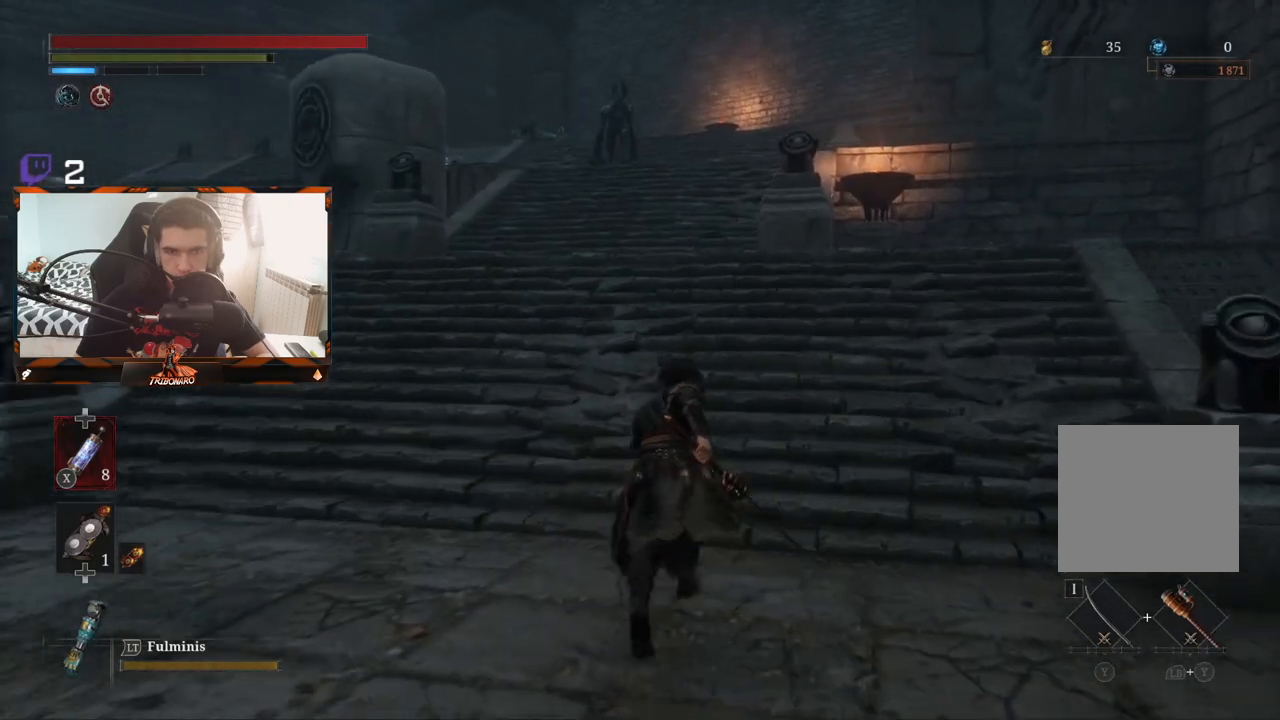
{"buttons": ["B"], "left_stick": "up", "right_stick": "center", "events": []}
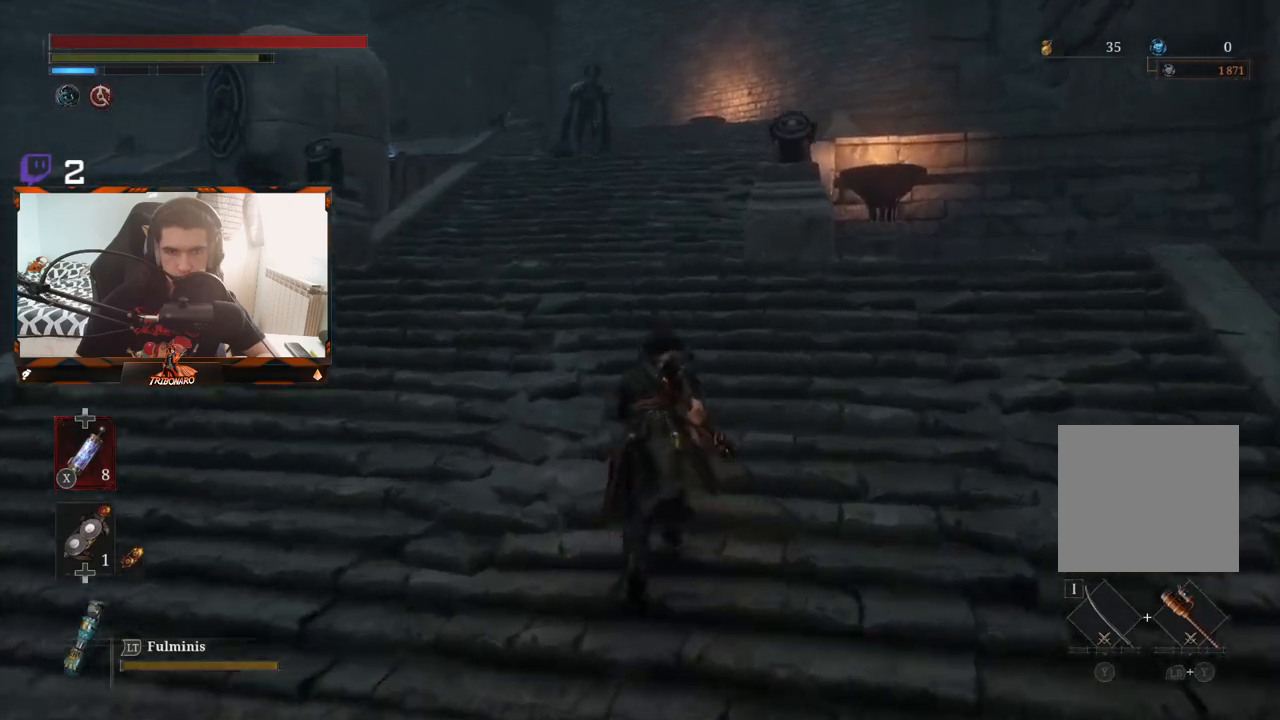
{"buttons": ["B"], "left_stick": "up", "right_stick": "center", "events": []}
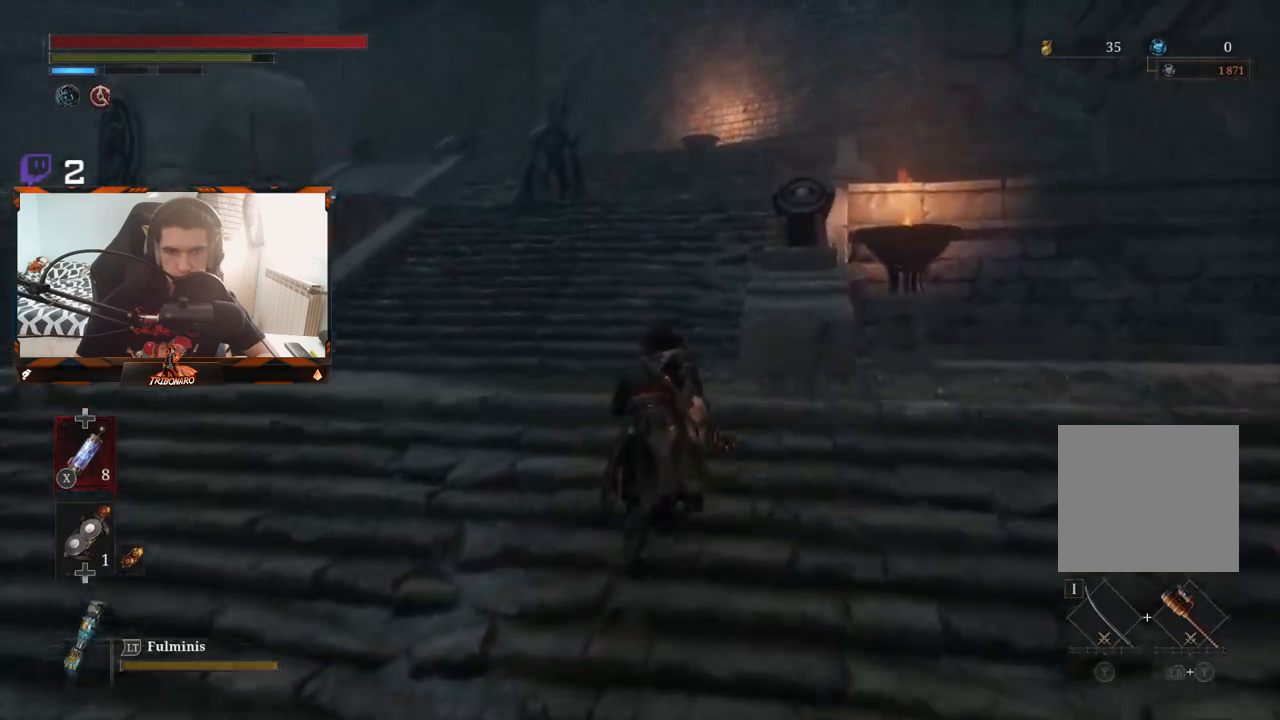
{"buttons": ["B"], "left_stick": "up", "right_stick": "center", "events": []}
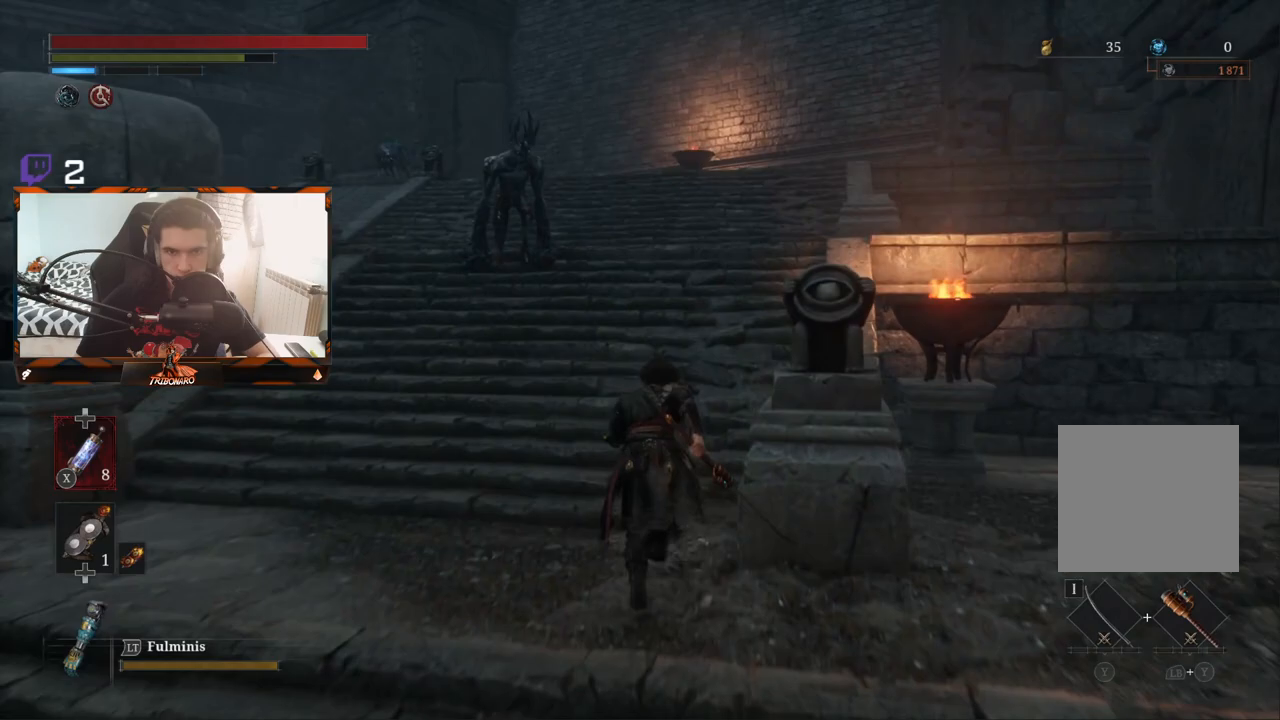
{"buttons": ["B"], "left_stick": "up", "right_stick": "center", "events": []}
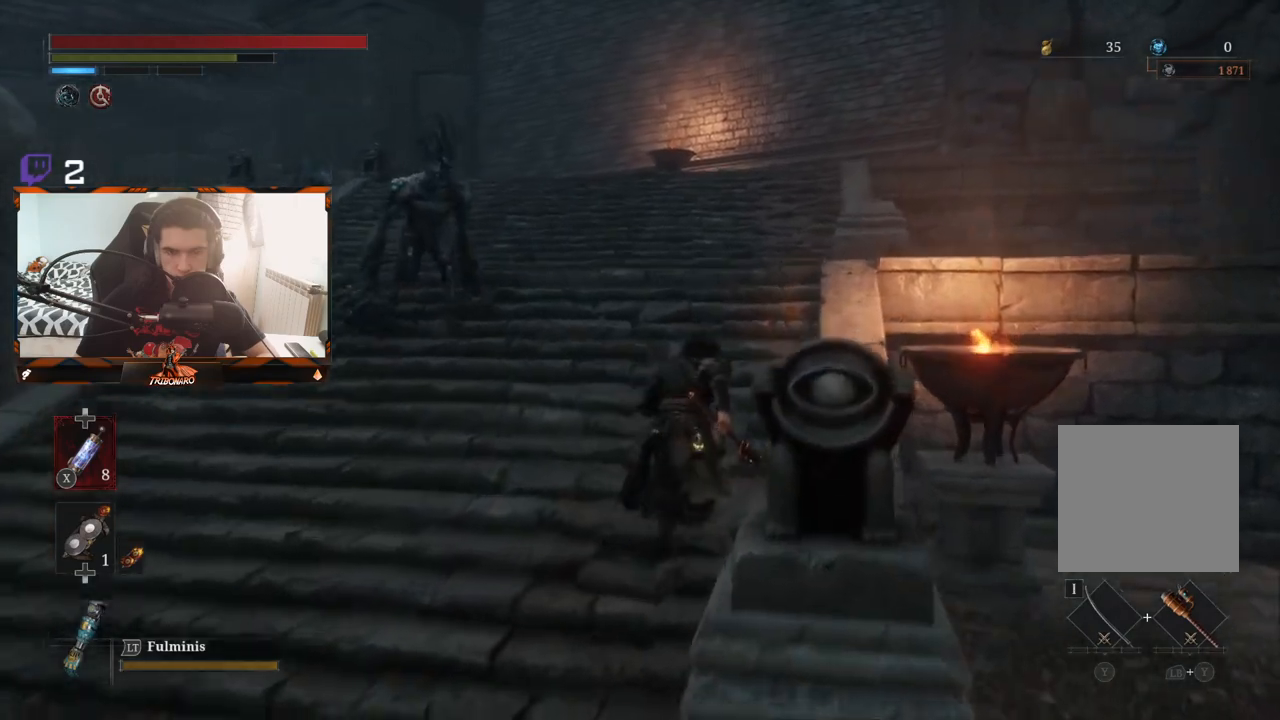
{"buttons": ["B"], "left_stick": "up", "right_stick": "center", "events": []}
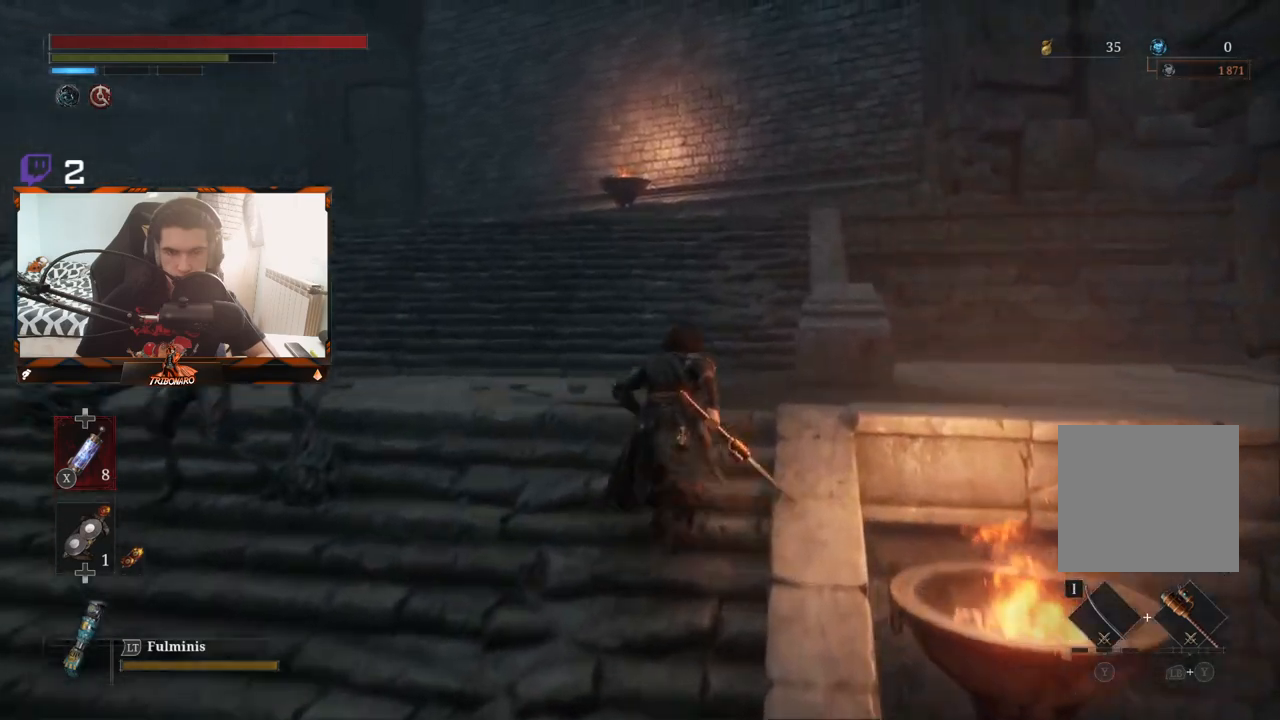
{"buttons": ["B"], "left_stick": "up", "right_stick": "center", "events": []}
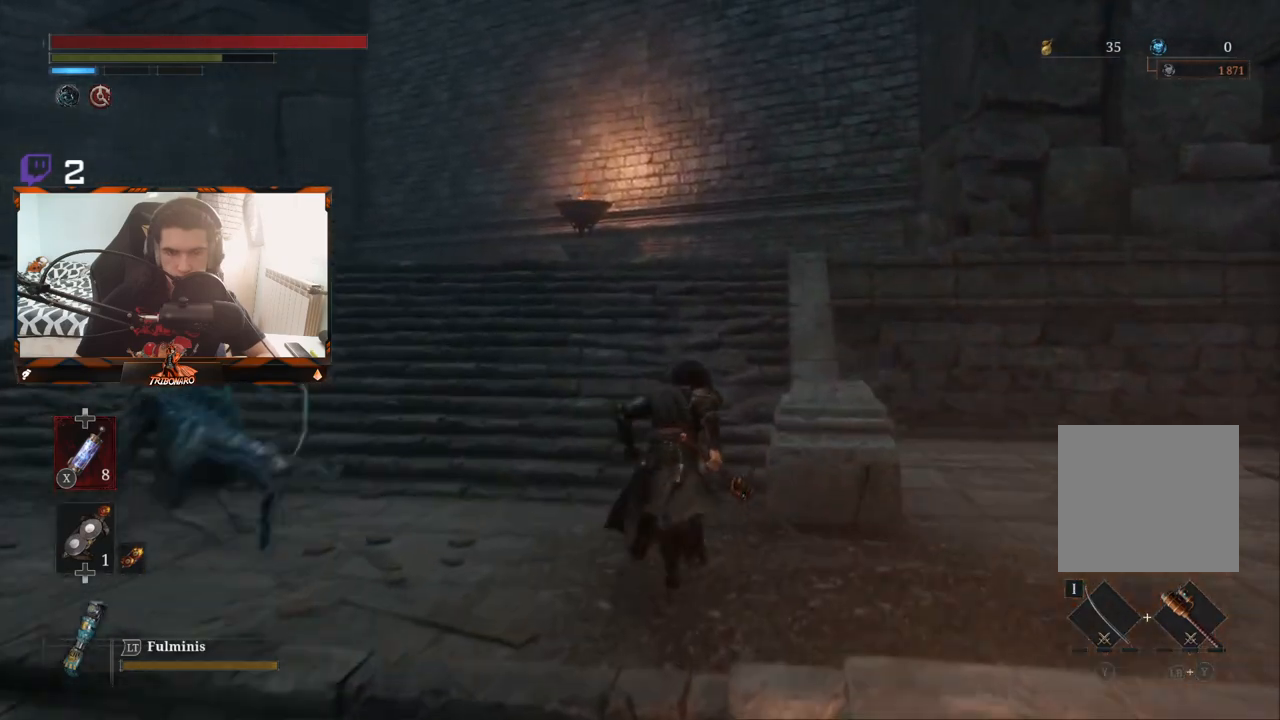
{"buttons": ["B"], "left_stick": "up", "right_stick": "center", "events": []}
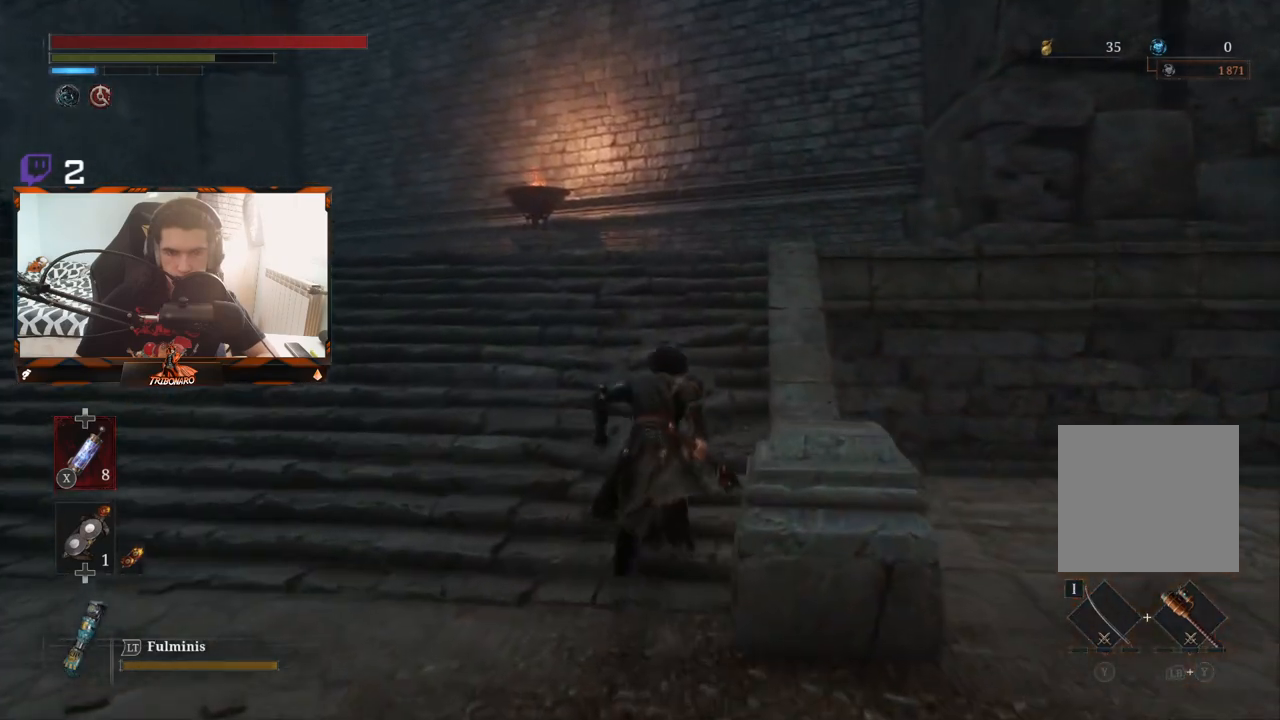
{"buttons": ["B"], "left_stick": "up", "right_stick": "center", "events": []}
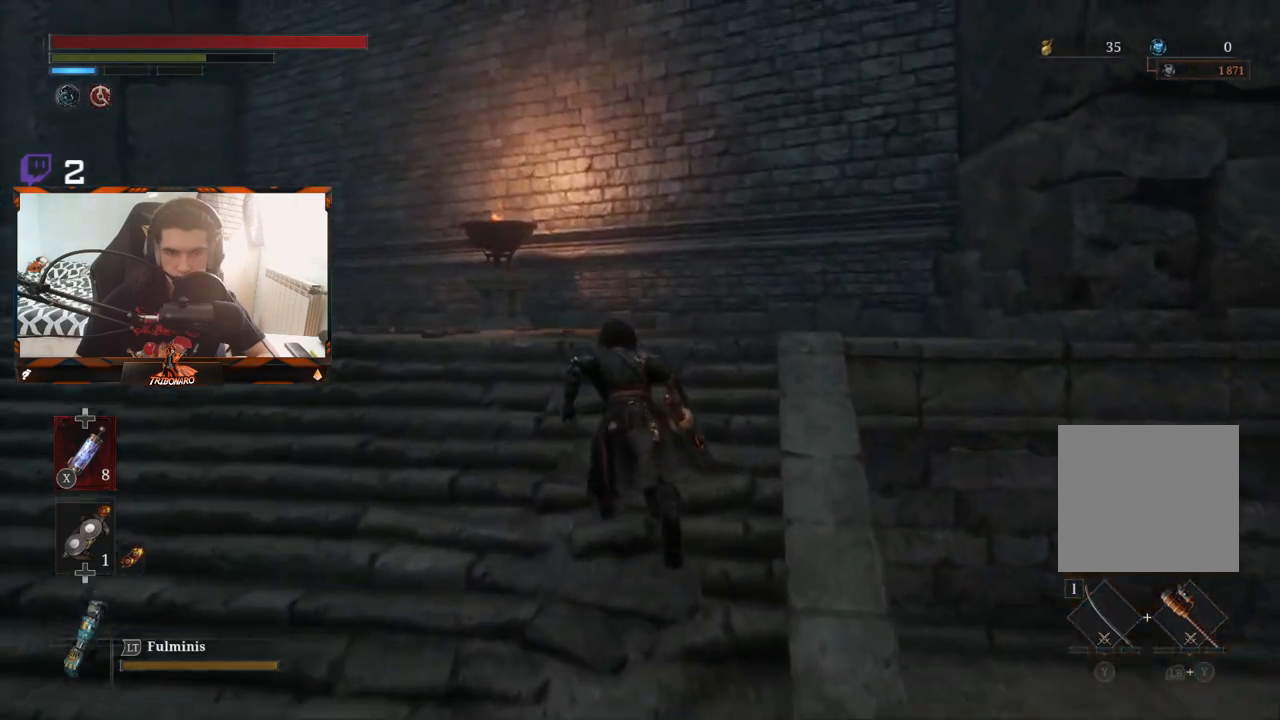
{"buttons": ["B"], "left_stick": "up", "right_stick": "left", "events": [[233, "right_stick", "left"]]}
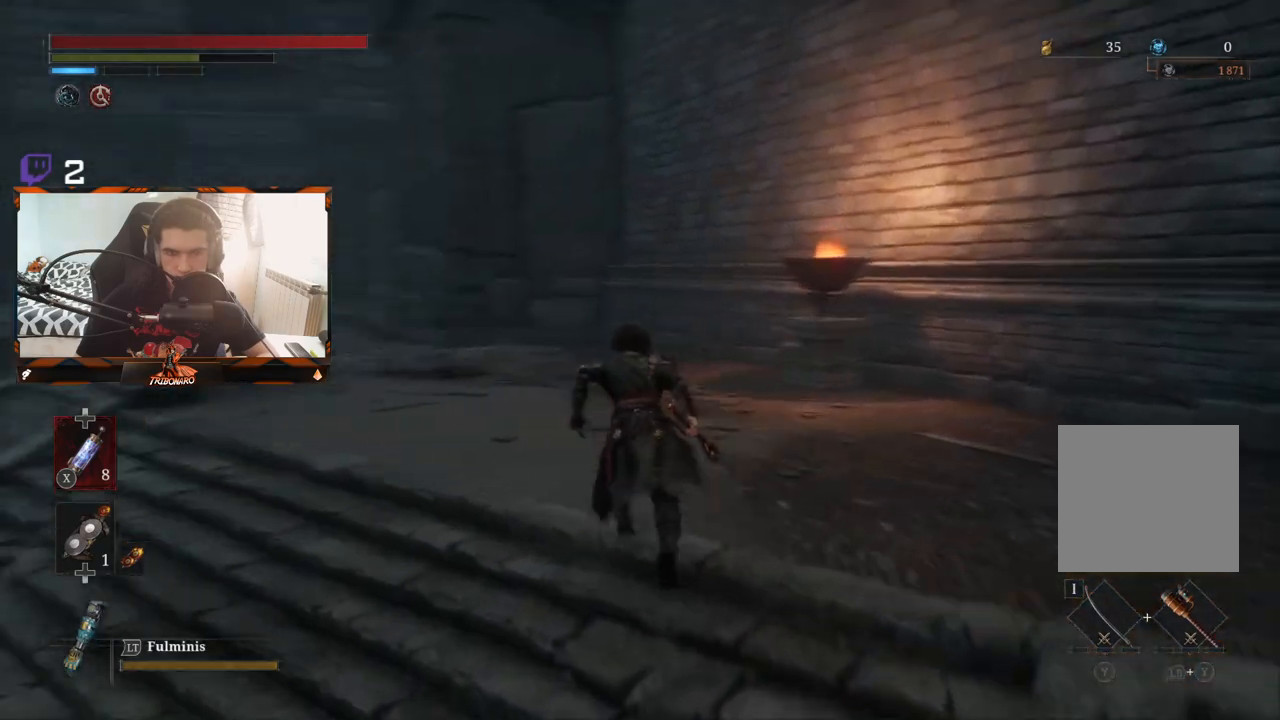
{"buttons": ["B"], "left_stick": "up", "right_stick": "left", "events": []}
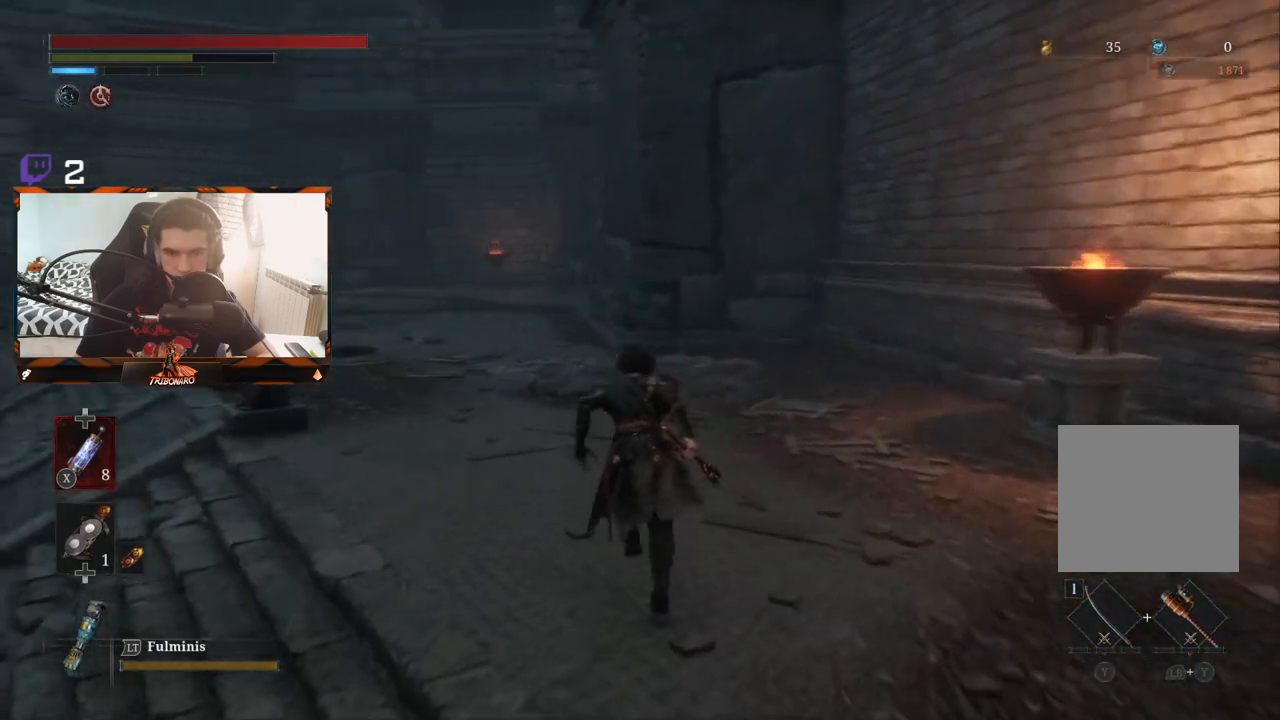
{"buttons": ["B"], "left_stick": "up", "right_stick": "center", "events": [[117, "right_stick", "center"]]}
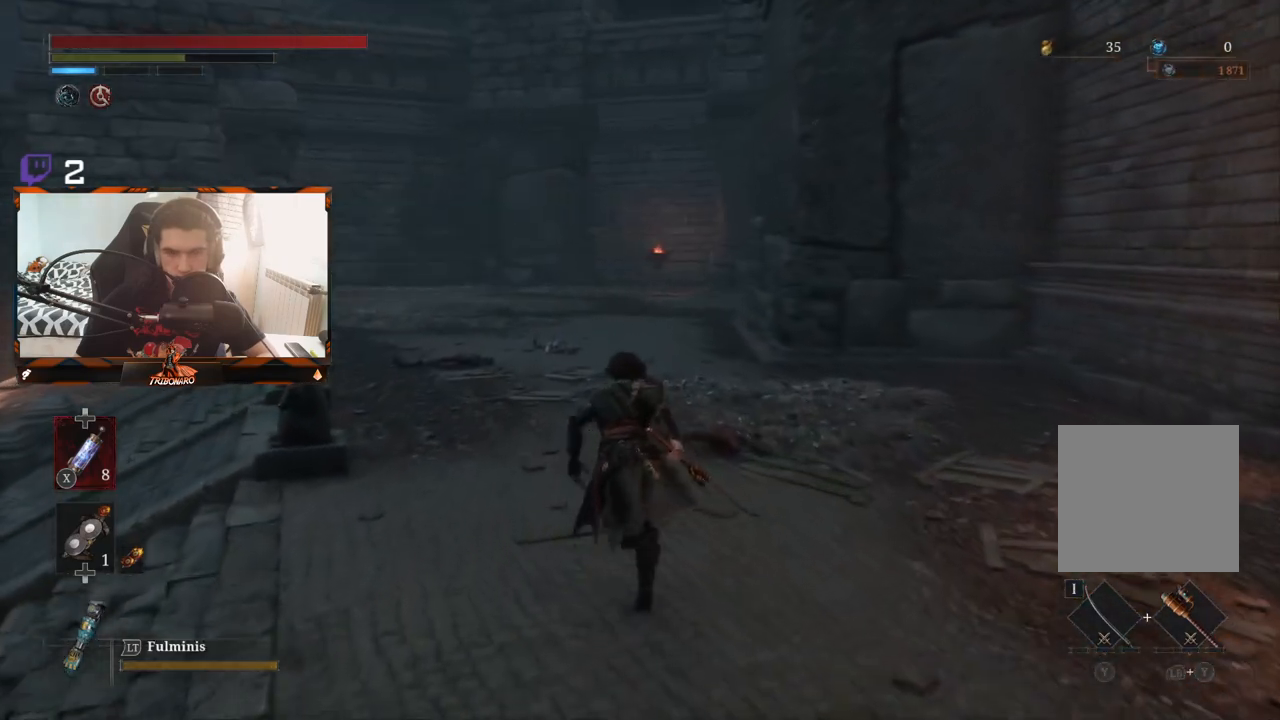
{"buttons": ["B"], "left_stick": "up", "right_stick": "center", "events": []}
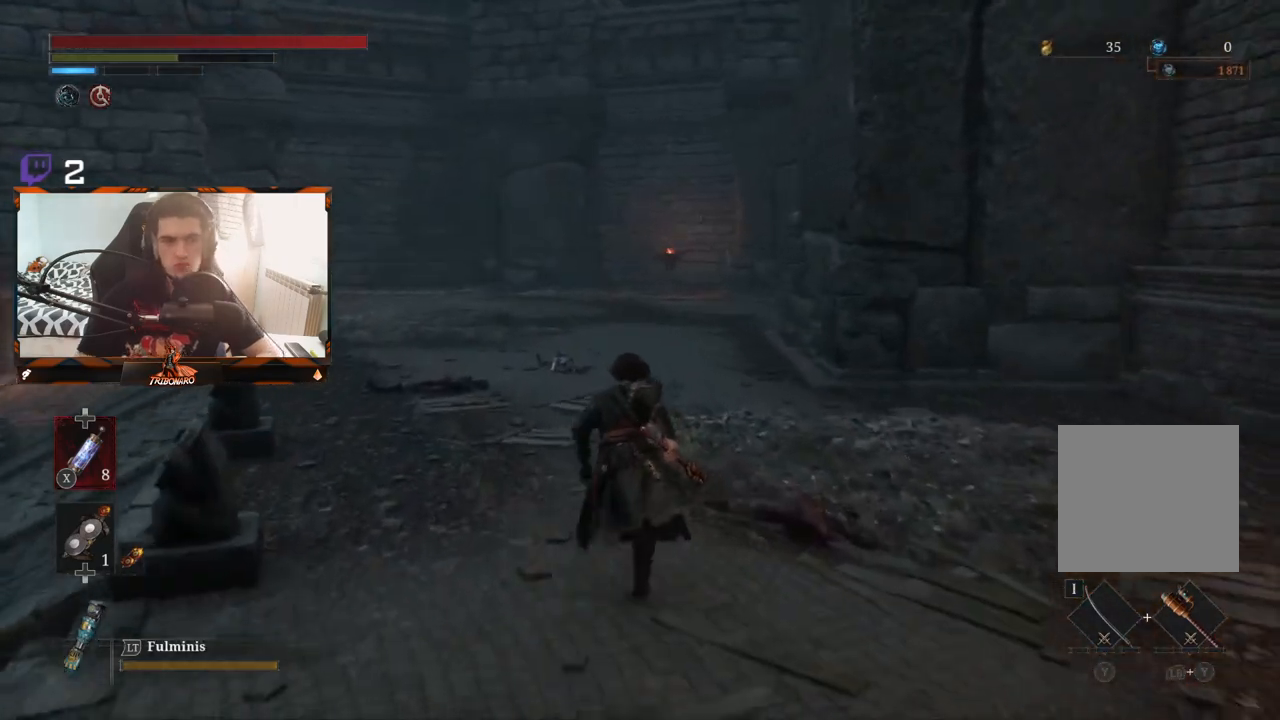
{"buttons": ["B"], "left_stick": "up", "right_stick": "center", "events": []}
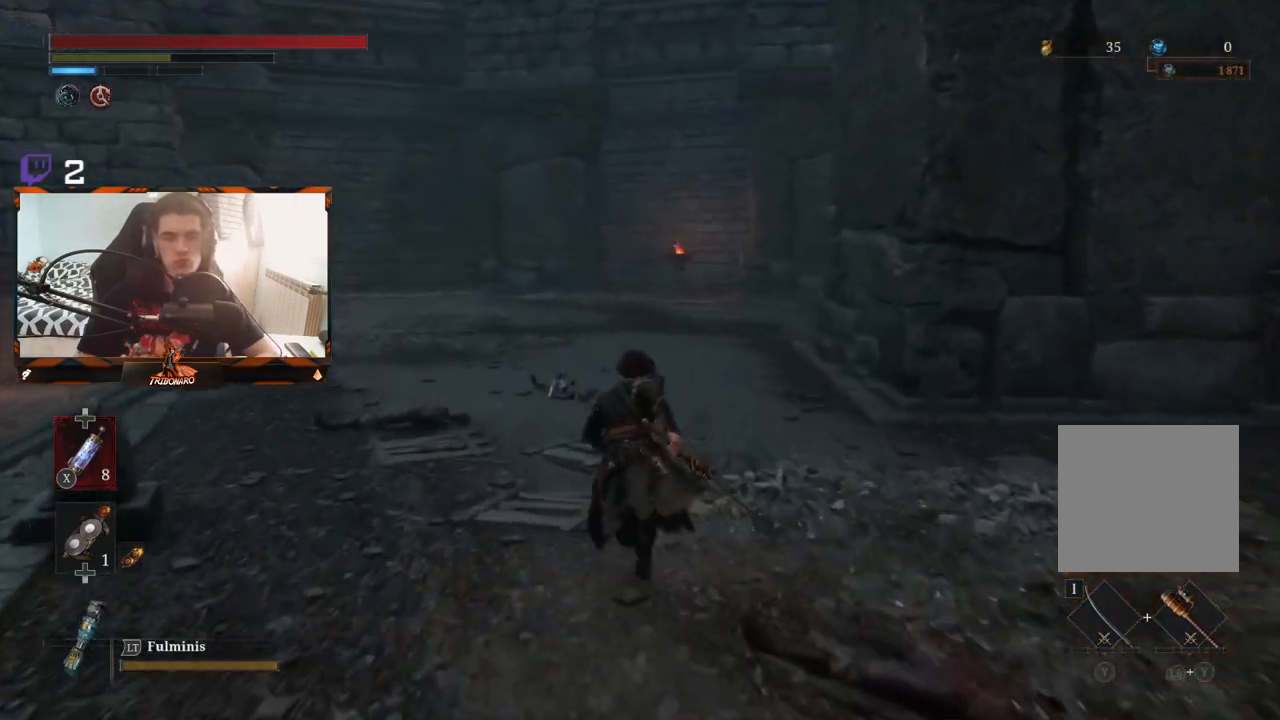
{"buttons": ["B"], "left_stick": "up", "right_stick": "center", "events": []}
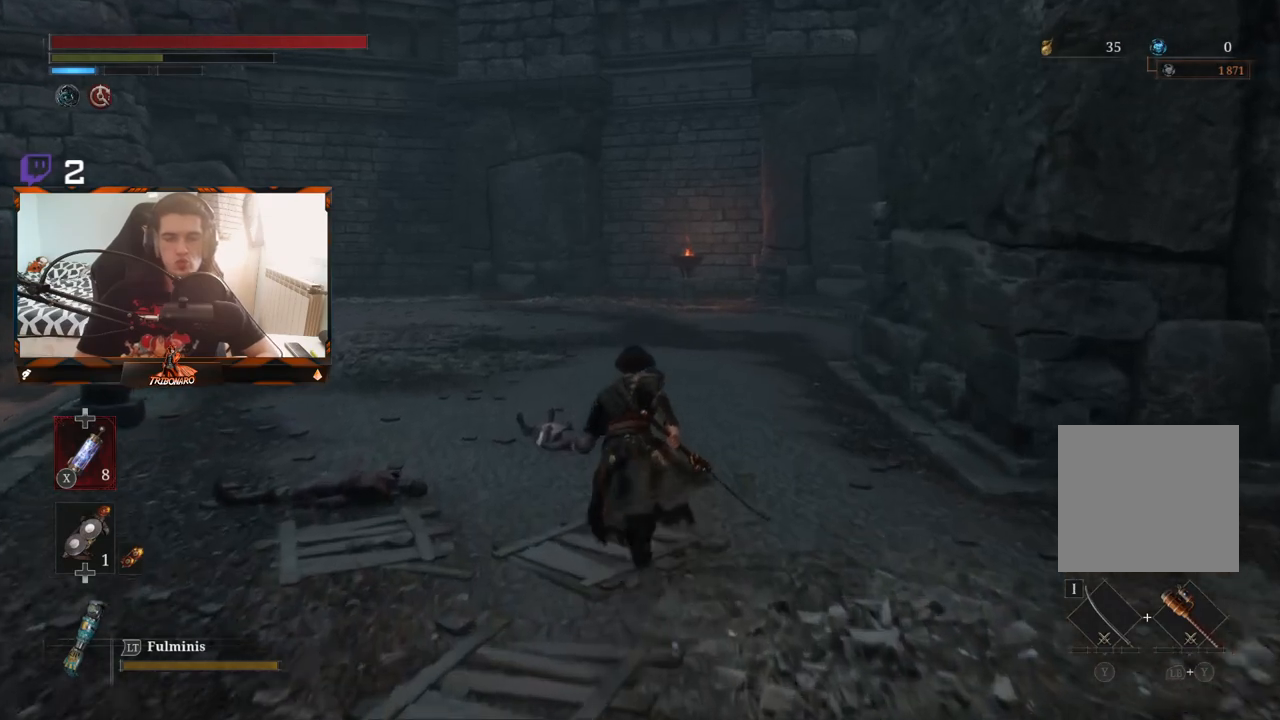
{"buttons": ["B"], "left_stick": "up", "right_stick": "center", "events": [[67, "right_stick", "right"], [267, "right_stick", "center"]]}
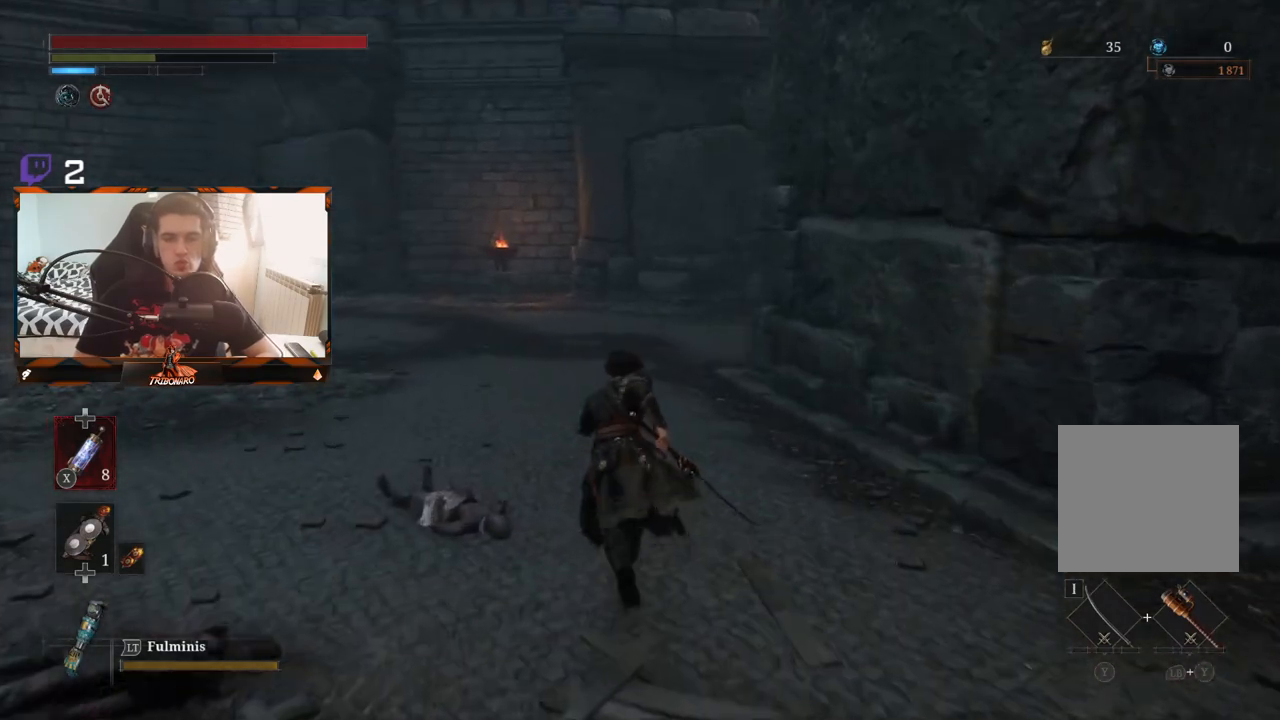
{"buttons": ["B"], "left_stick": "up", "right_stick": "center", "events": []}
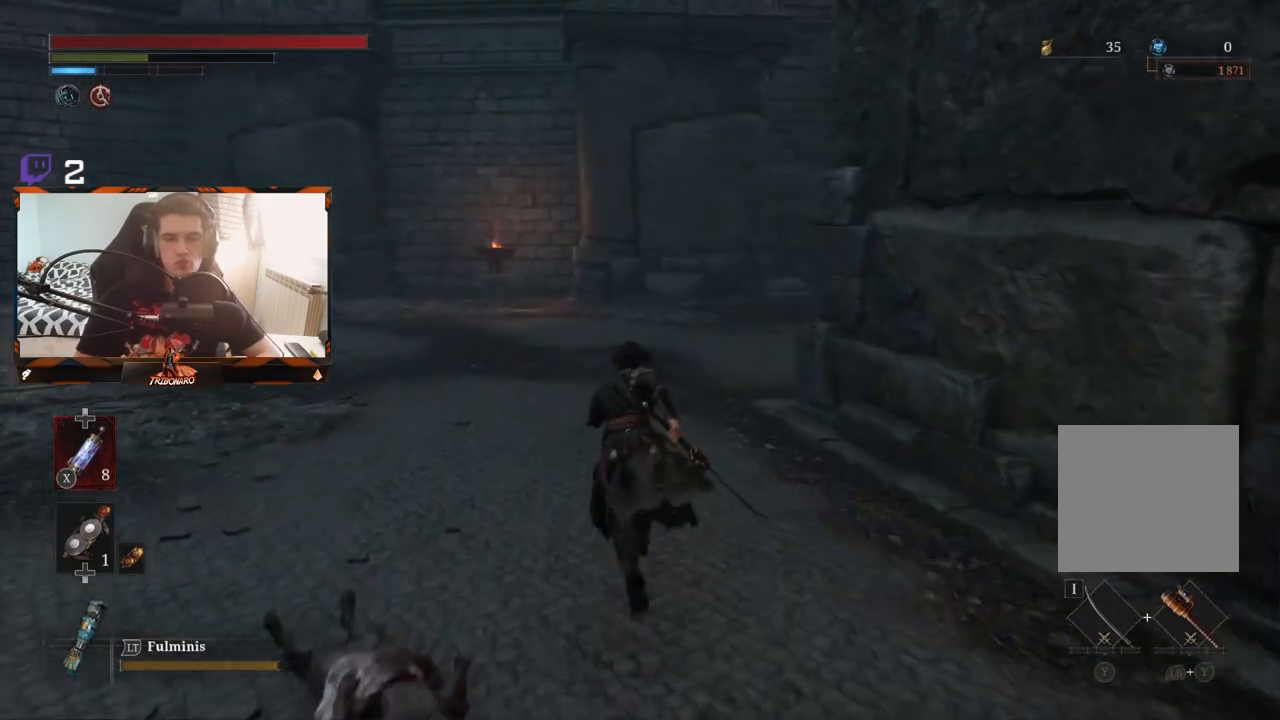
{"buttons": ["B"], "left_stick": "up", "right_stick": "center", "events": []}
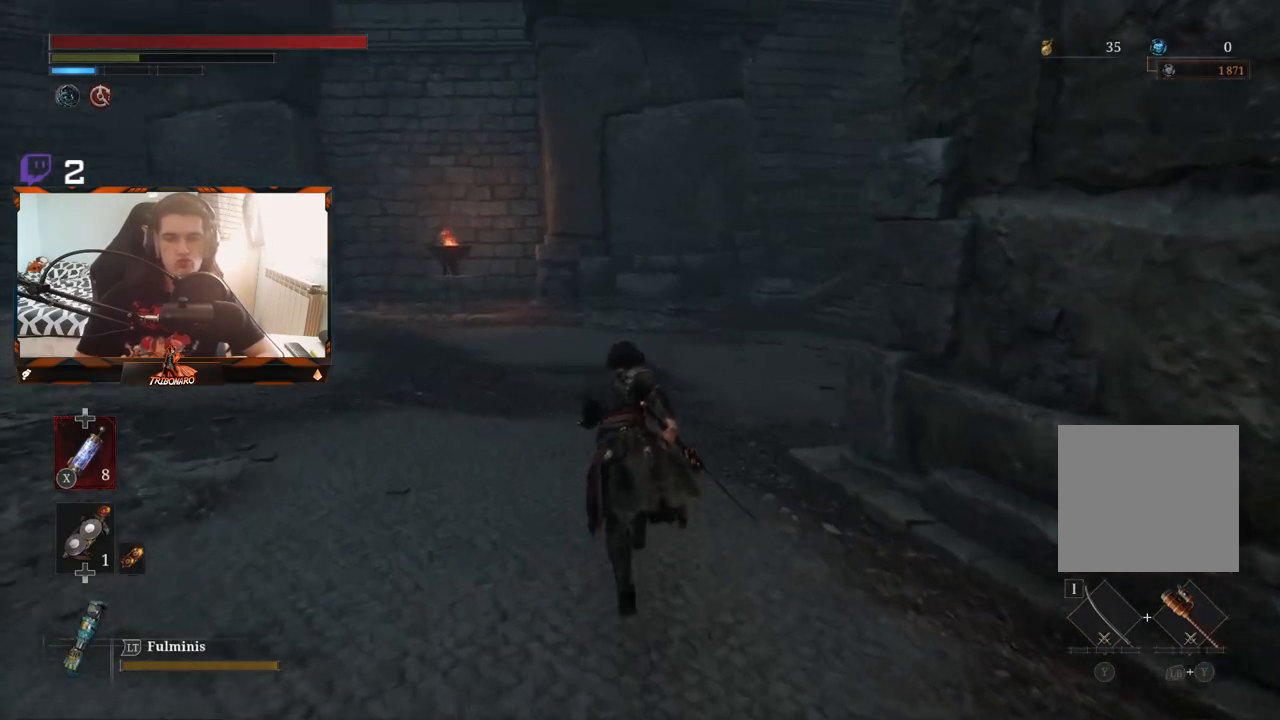
{"buttons": ["B"], "left_stick": "up", "right_stick": "center", "events": []}
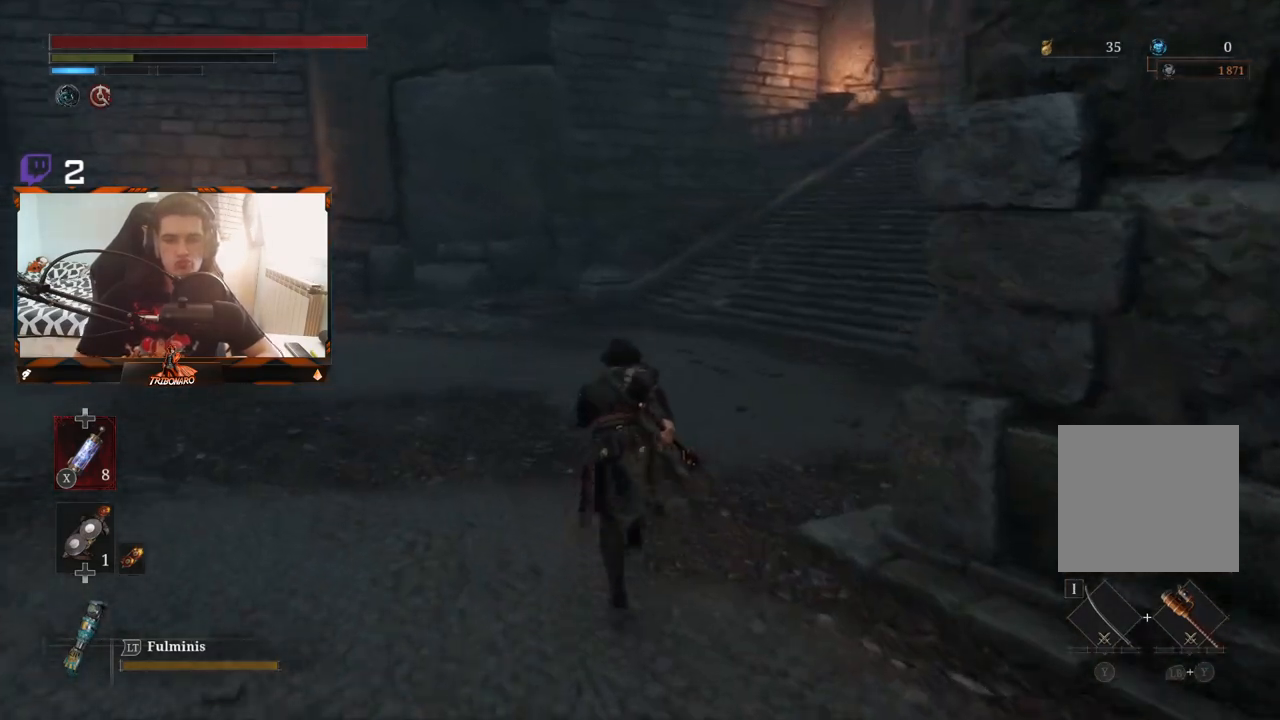
{"buttons": ["B"], "left_stick": "up", "right_stick": "center", "events": [[183, "right_stick", "right"], [317, "right_stick", "center"]]}
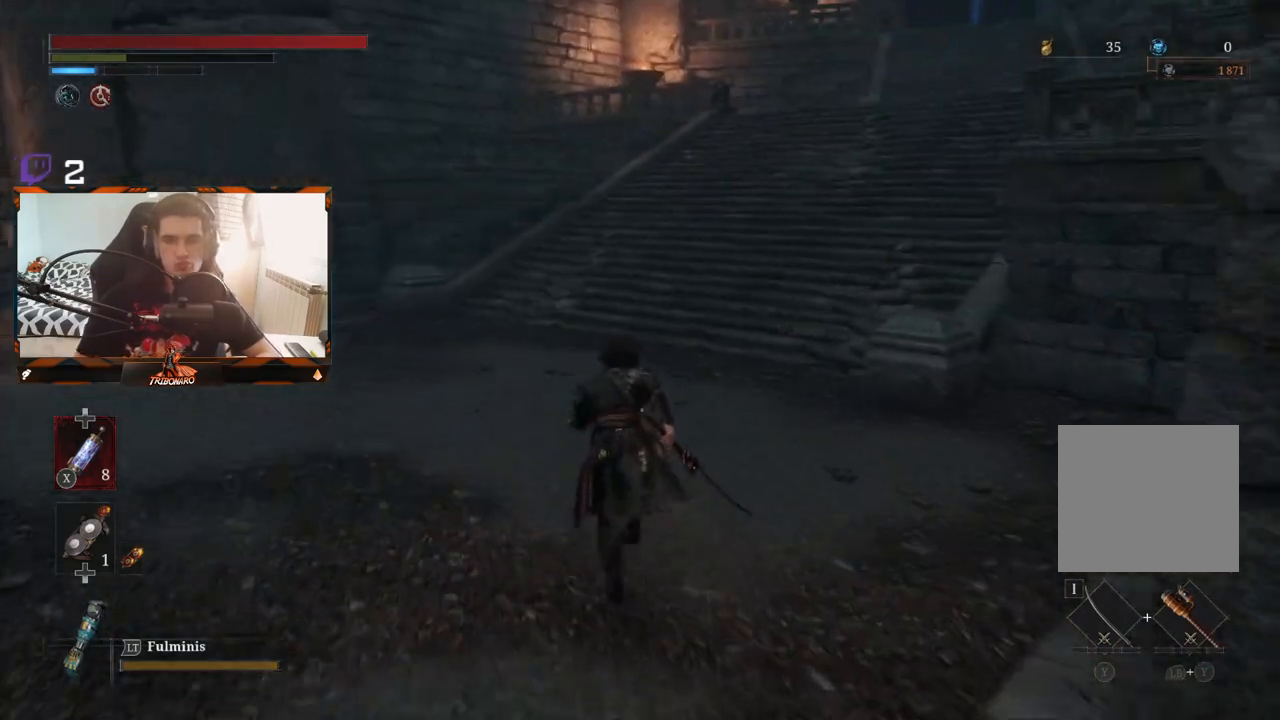
{"buttons": ["B"], "left_stick": "up", "right_stick": "center", "events": [[233, "right_stick", "right"], [467, "right_stick", "center"]]}
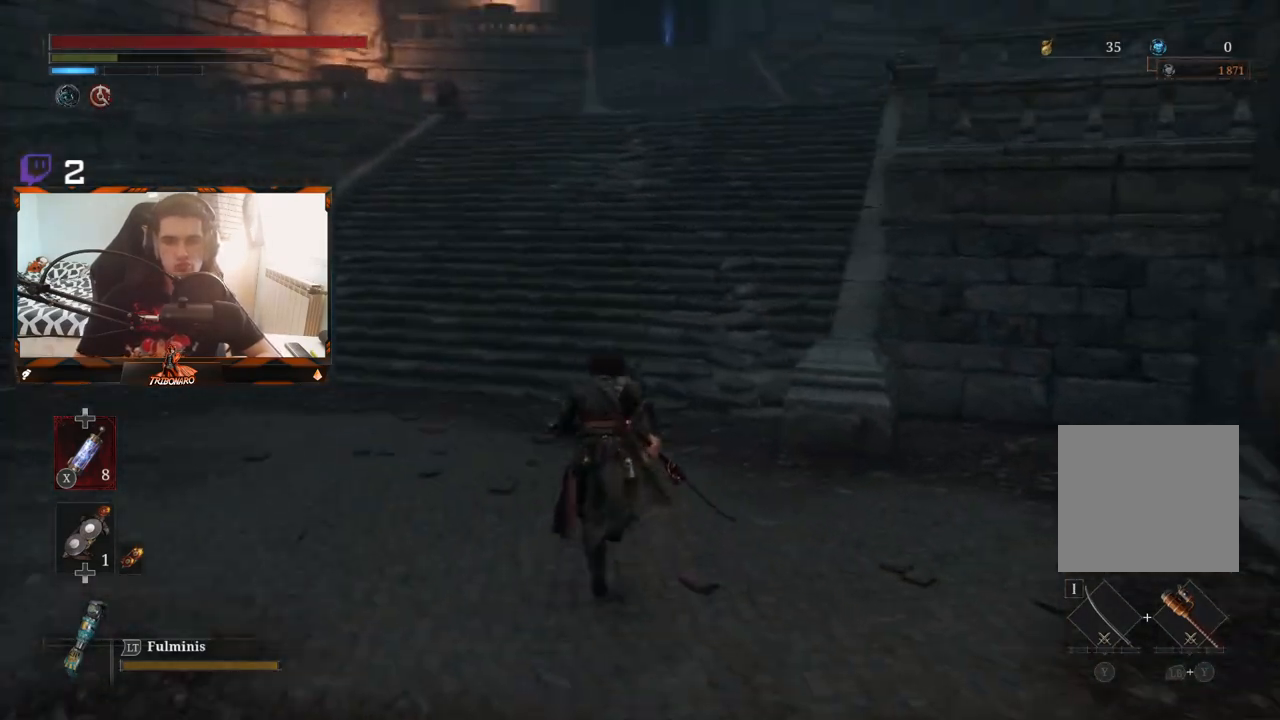
{"buttons": ["B"], "left_stick": "up", "right_stick": "center", "events": []}
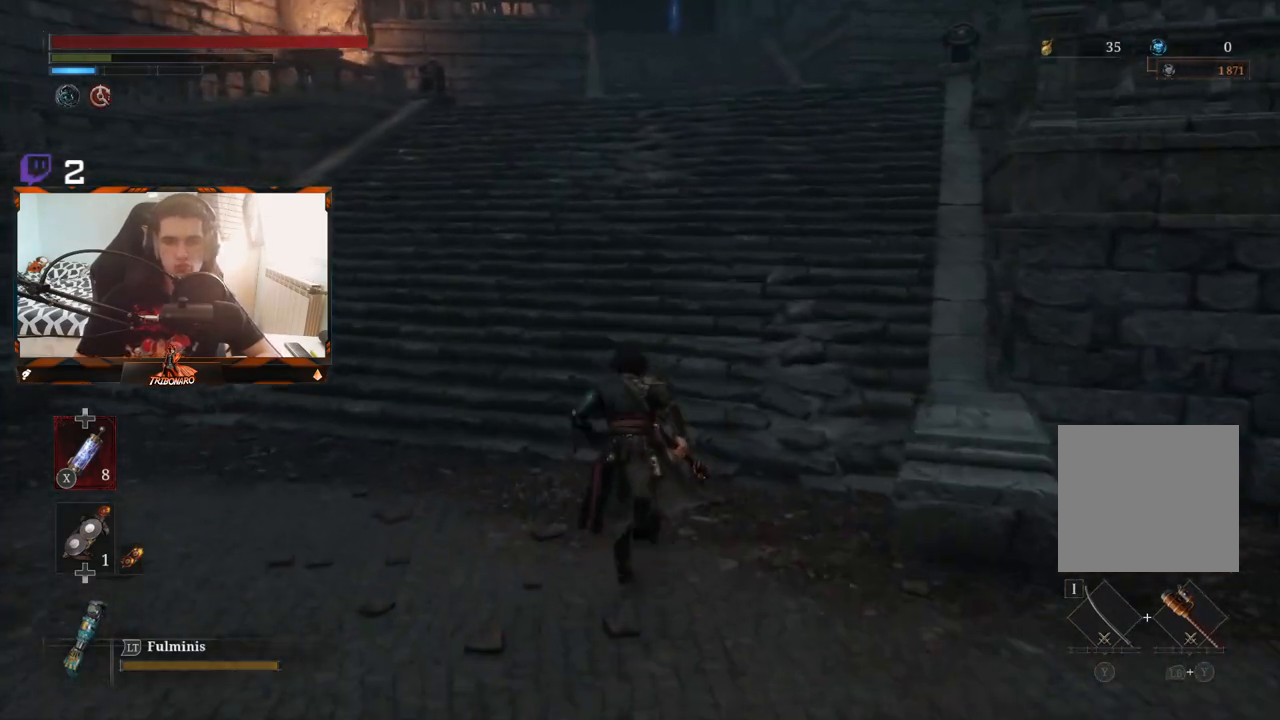
{"buttons": ["B"], "left_stick": "up", "right_stick": "center", "events": []}
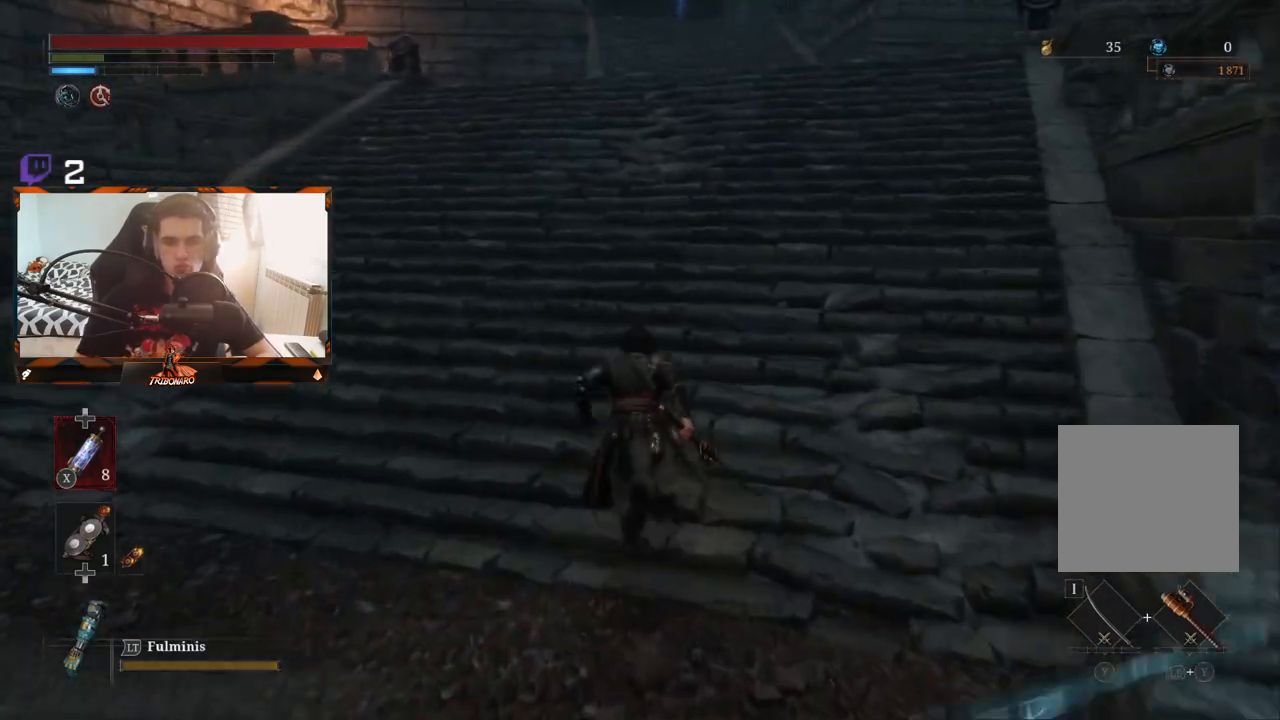
{"buttons": ["B"], "left_stick": "up", "right_stick": "center", "events": []}
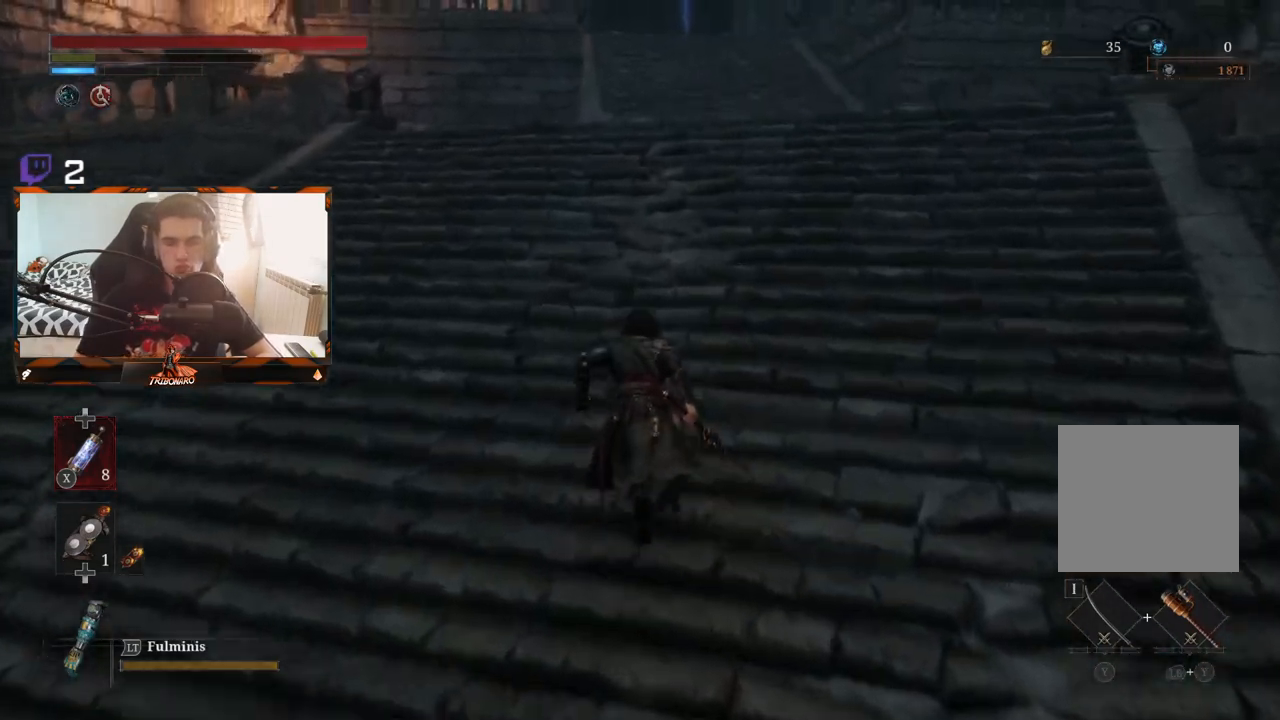
{"buttons": ["B"], "left_stick": "up", "right_stick": "center", "events": []}
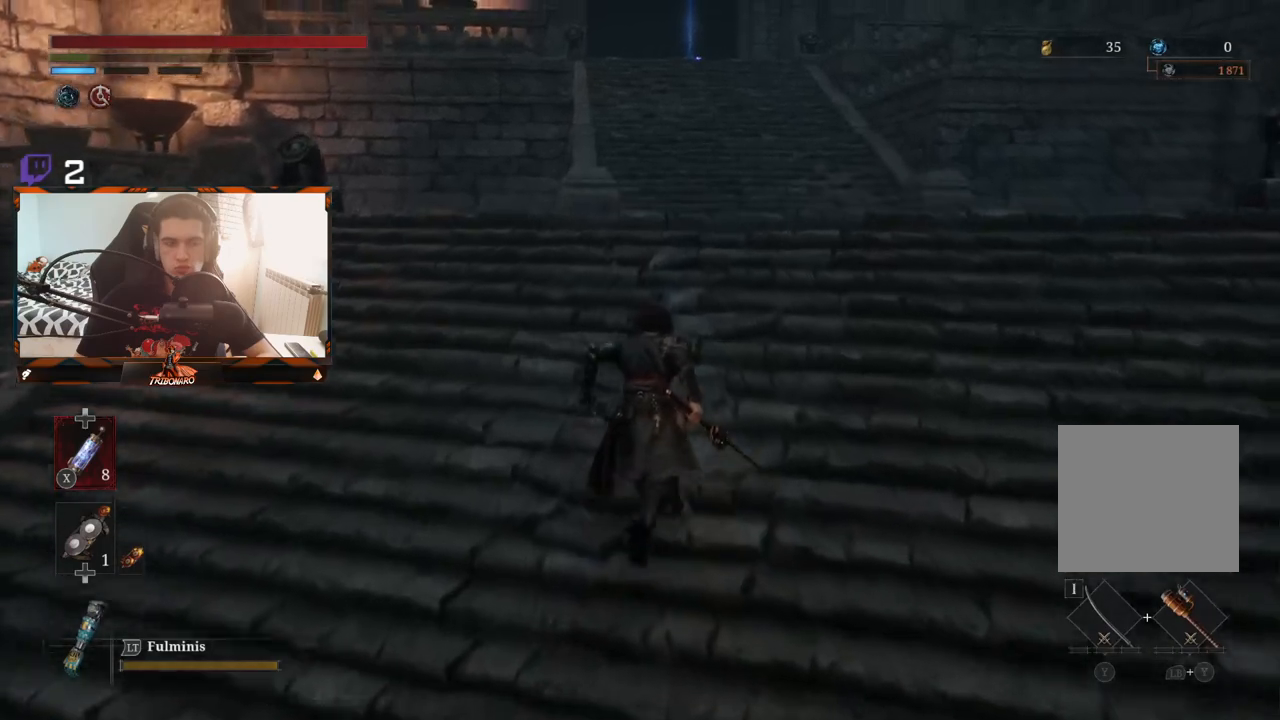
{"buttons": ["B"], "left_stick": "up", "right_stick": "center", "events": []}
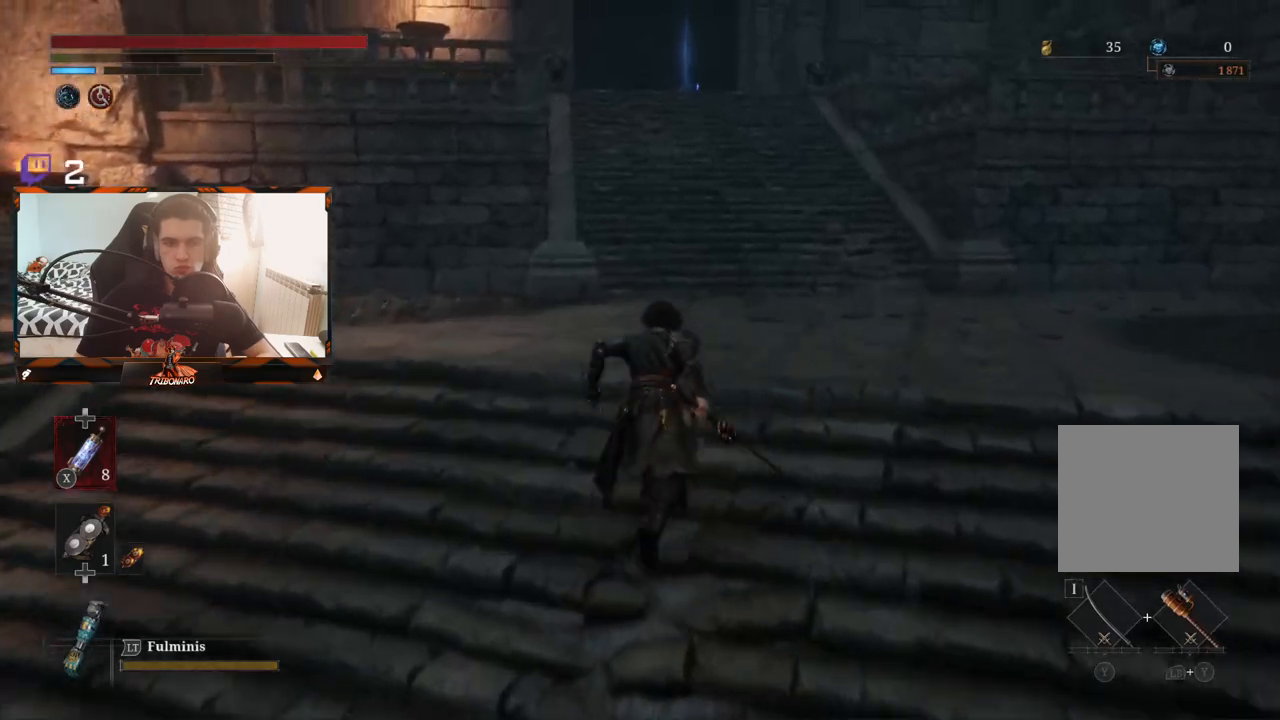
{"buttons": ["B"], "left_stick": "up", "right_stick": "center", "events": []}
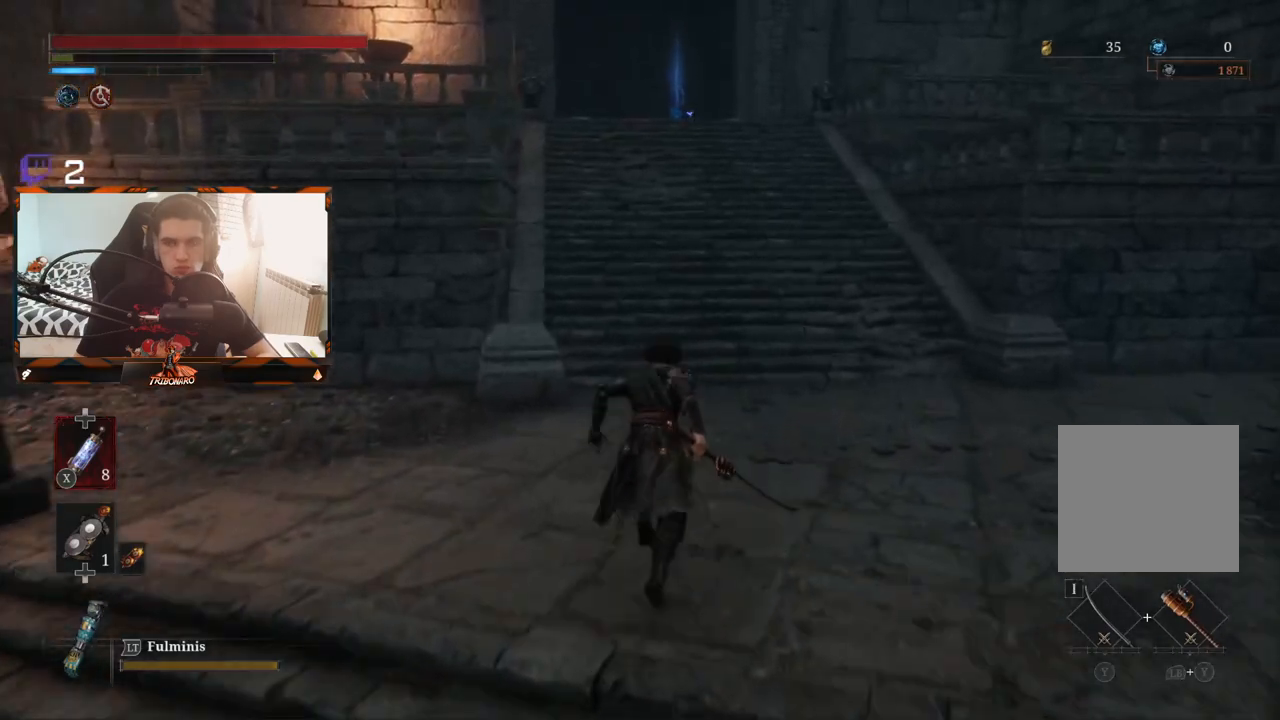
{"buttons": ["B"], "left_stick": "up", "right_stick": "center", "events": []}
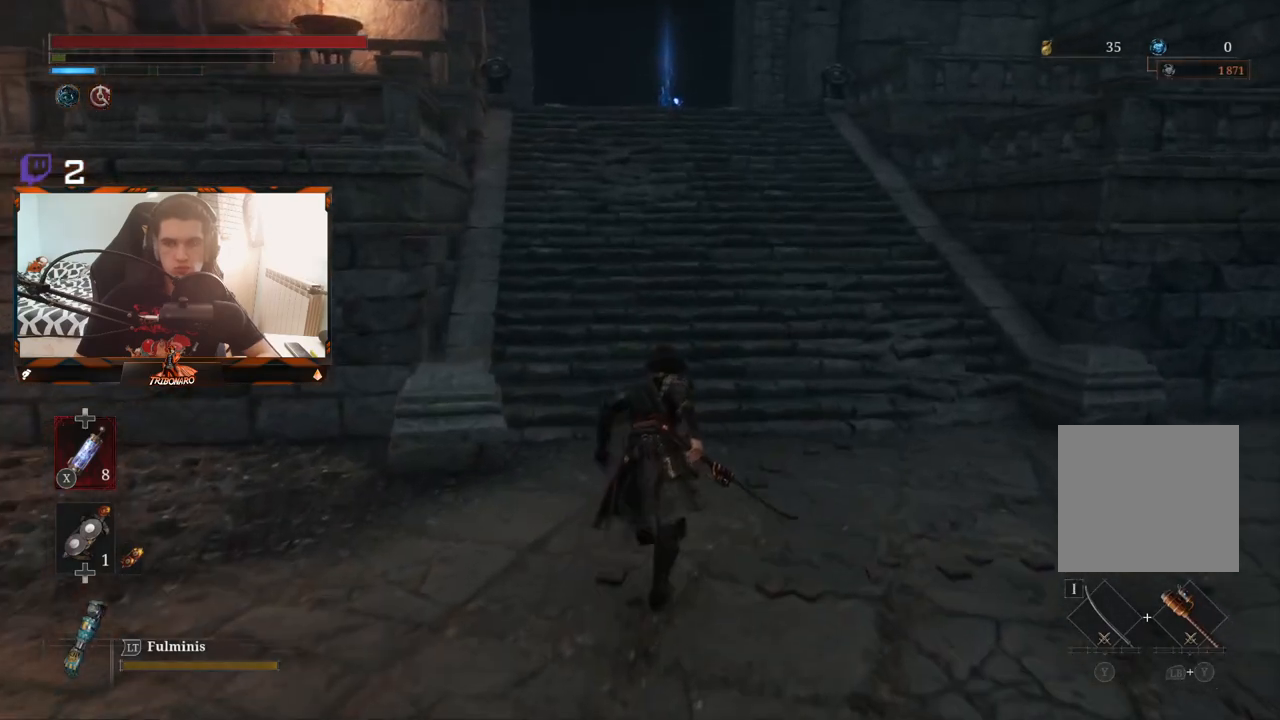
{"buttons": ["B"], "left_stick": "up", "right_stick": "center", "events": []}
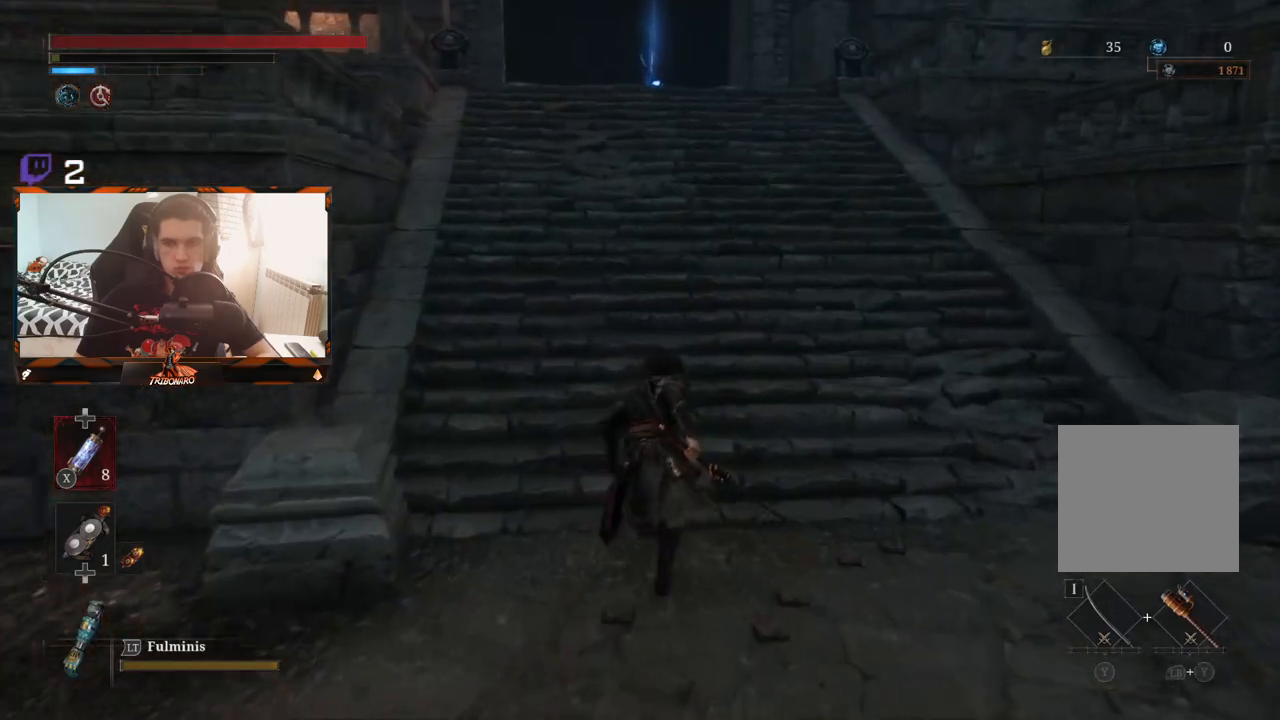
{"buttons": ["B"], "left_stick": "up", "right_stick": "center", "events": []}
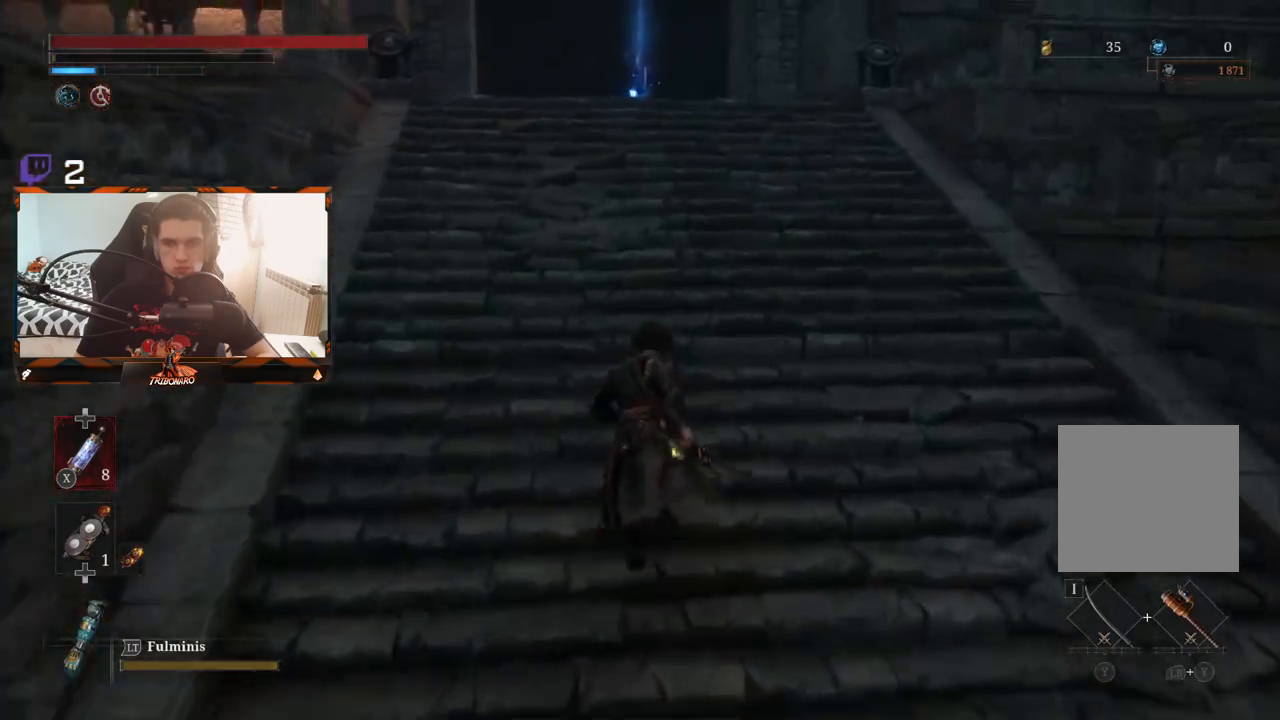
{"buttons": [], "left_stick": "up", "right_stick": "center", "events": [[383, "B", "up"]]}